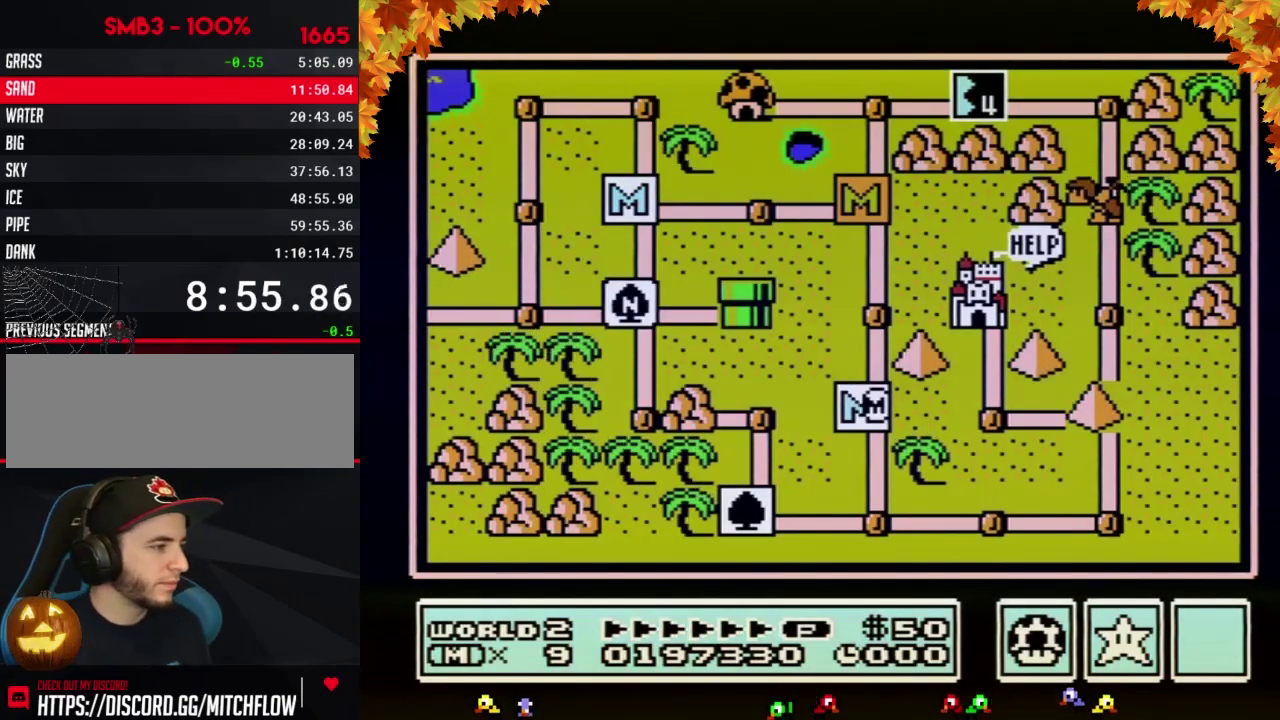
Gameplay with a controller (Nintendo layout); each line is a JSON object with the inputs held at the frame after it. "events" lists button and stick changes between this image and that frame as [ms after this image, input, new state], when the widget could be followed in between. Not read: L3 R3.
{"buttons": ["DPAD_UP"], "events": [[367, "DPAD_UP", "down"]]}
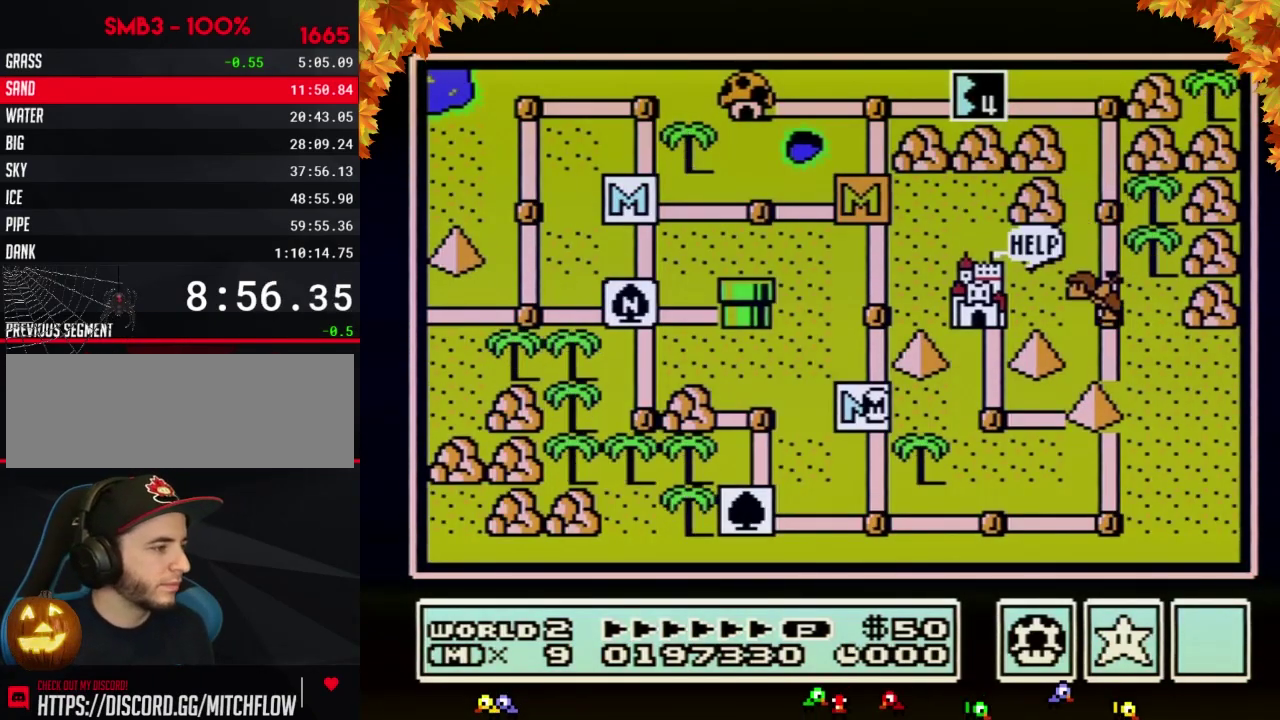
{"buttons": [], "events": [[83, "DPAD_UP", "up"], [183, "DPAD_DOWN", "down"], [483, "DPAD_DOWN", "up"]]}
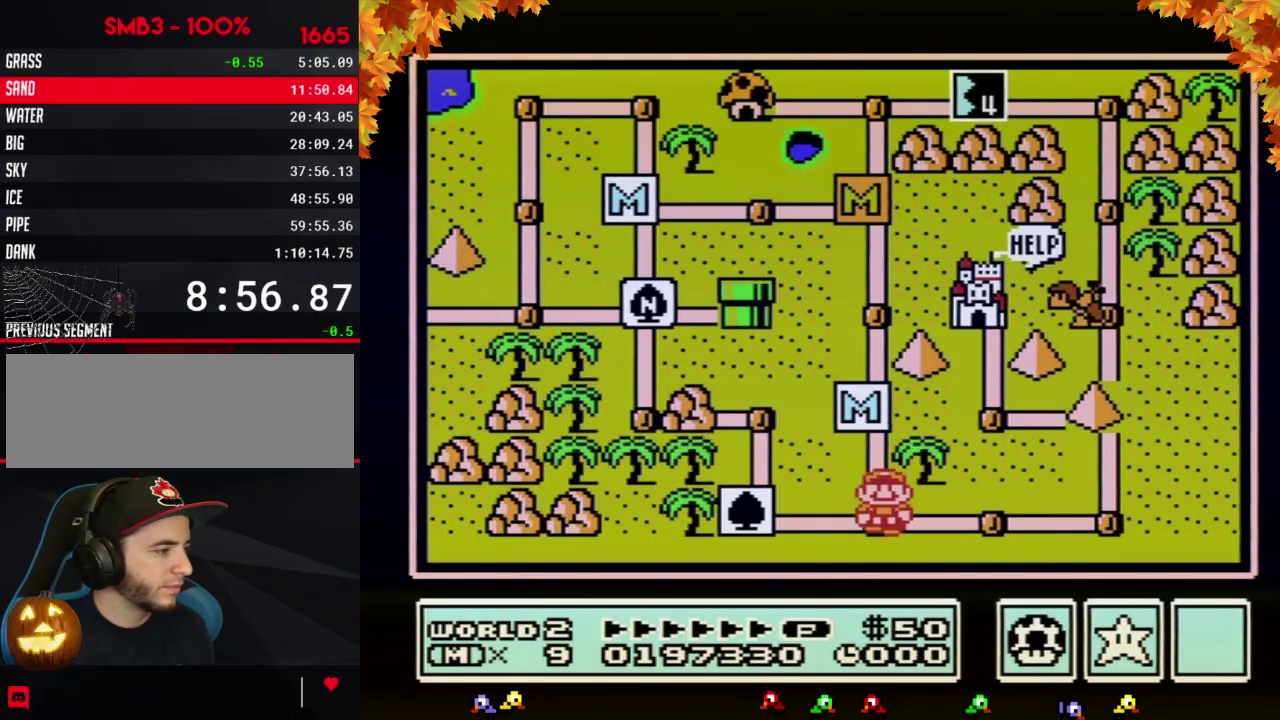
{"buttons": ["DPAD_RIGHT"], "events": [[50, "DPAD_RIGHT", "down"], [300, "DPAD_RIGHT", "up"], [367, "DPAD_RIGHT", "down"]]}
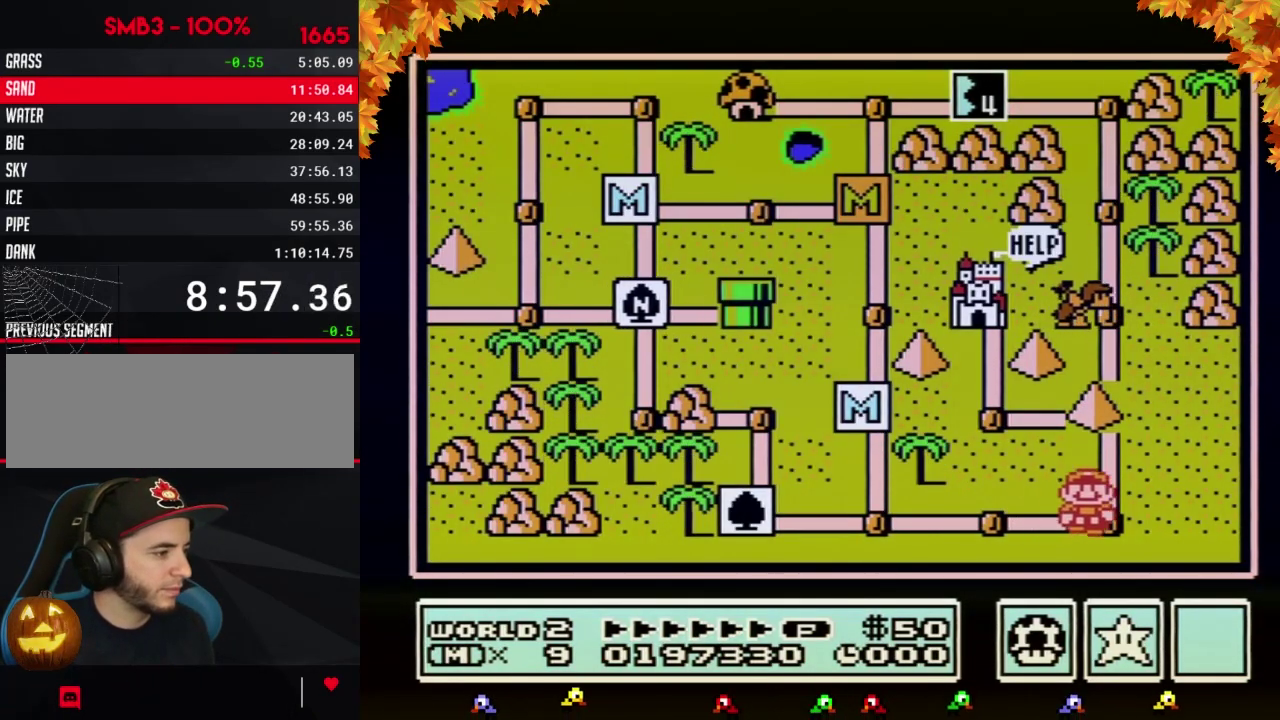
{"buttons": ["DPAD_UP"], "events": [[50, "DPAD_RIGHT", "up"], [150, "DPAD_UP", "down"]]}
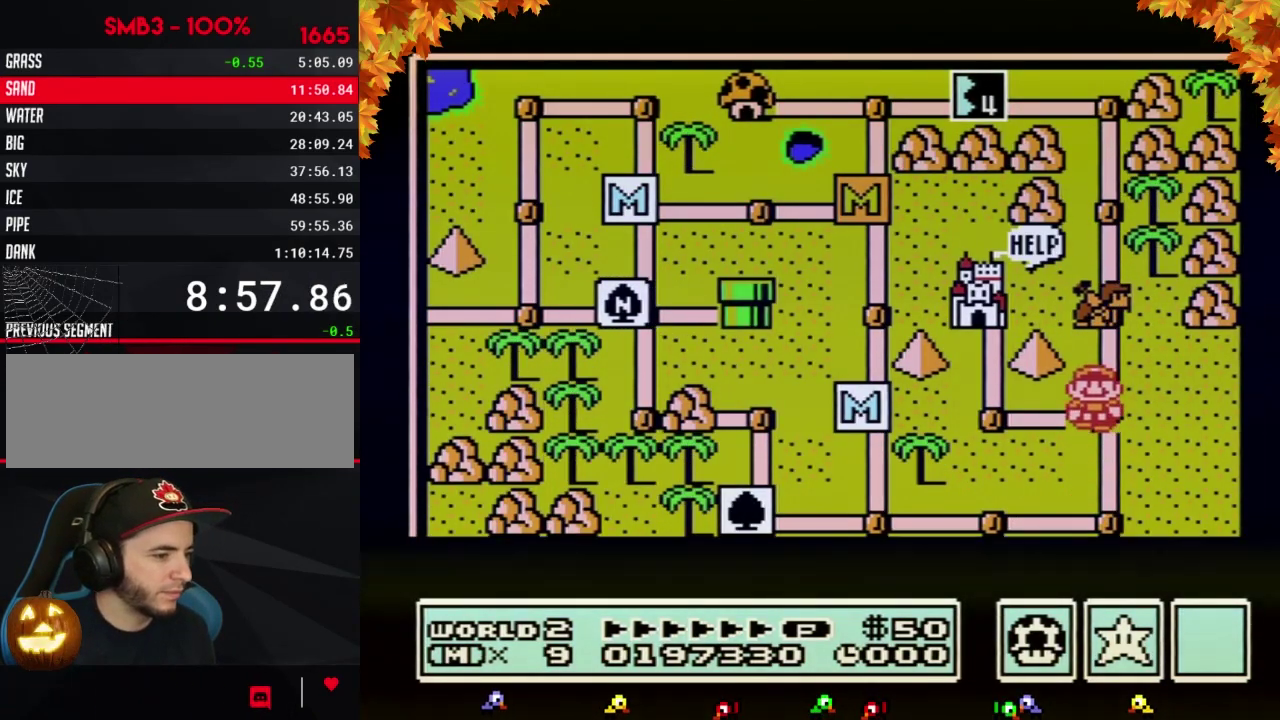
{"buttons": ["DPAD_UP"], "events": []}
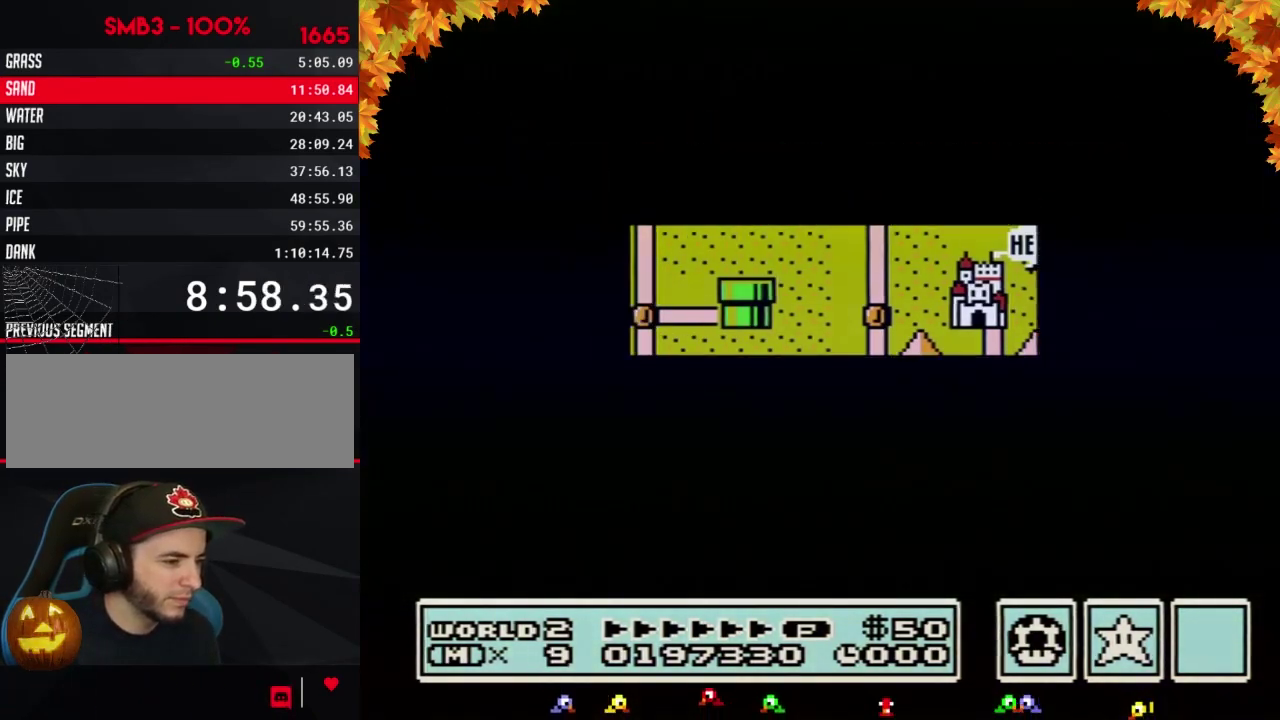
{"buttons": [], "events": [[483, "DPAD_UP", "up"]]}
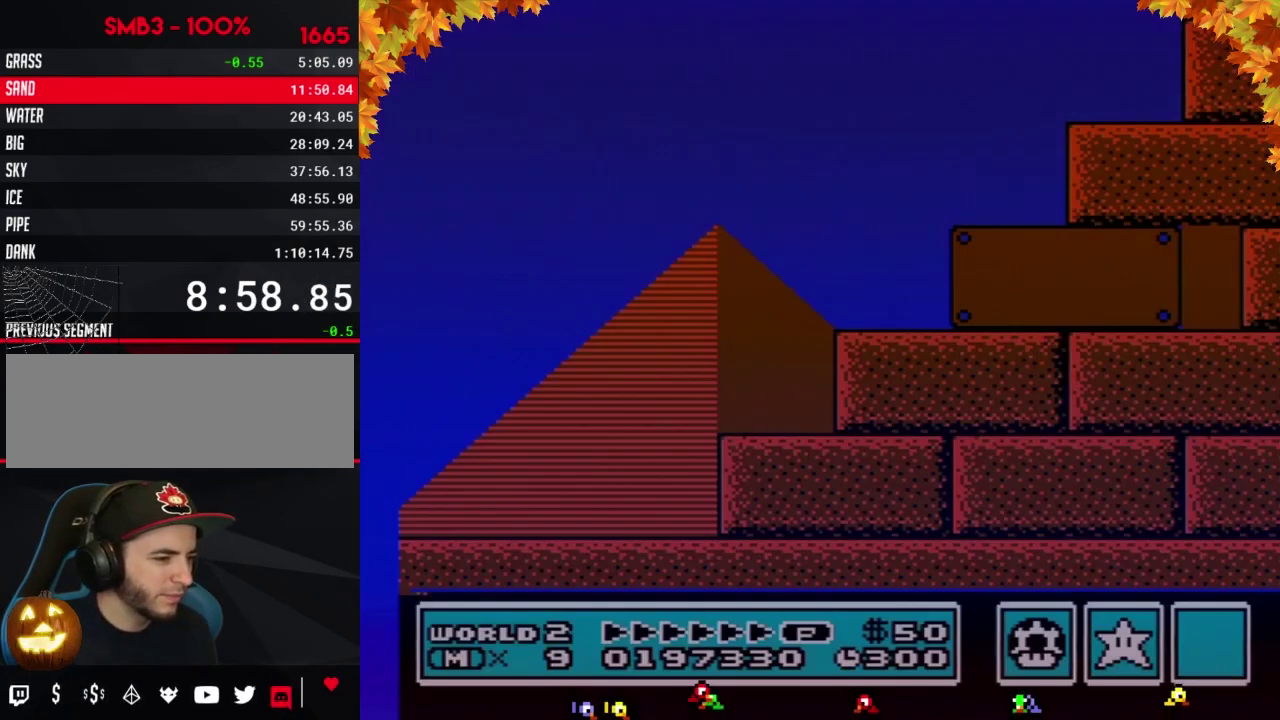
{"buttons": ["B", "DPAD_RIGHT"], "events": [[50, "B", "down"], [50, "DPAD_RIGHT", "down"]]}
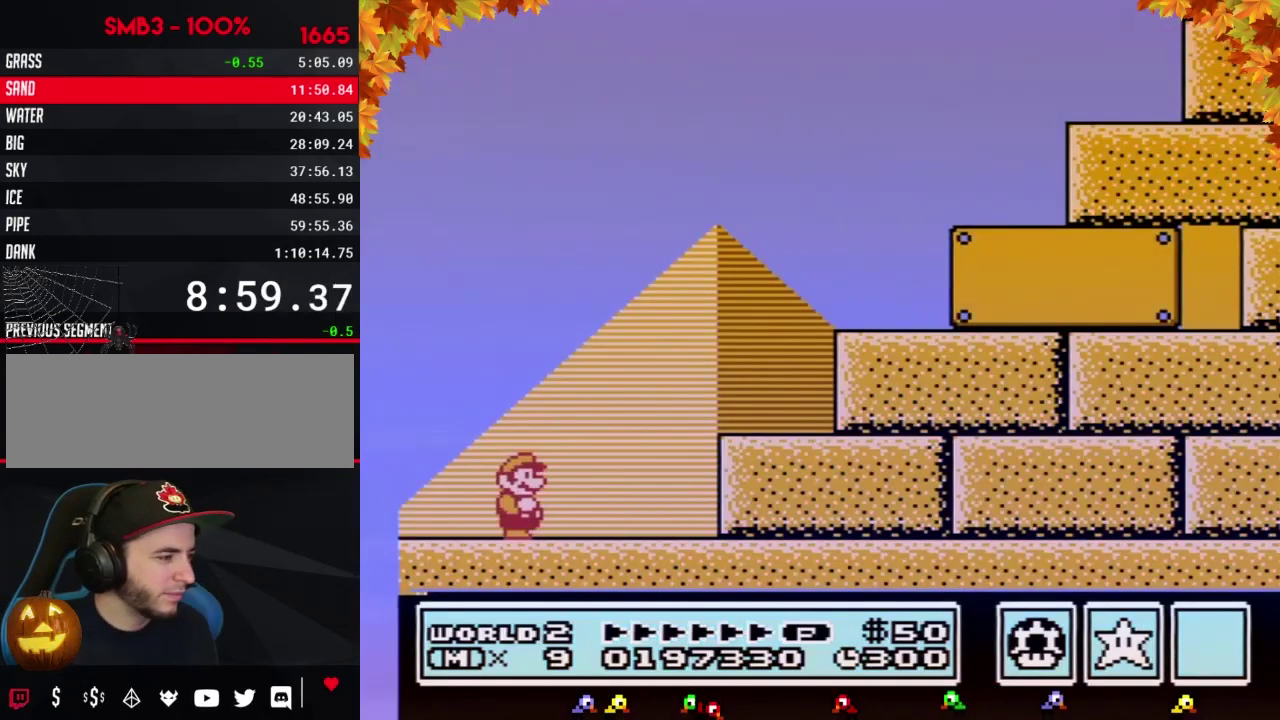
{"buttons": ["A", "B", "DPAD_RIGHT"], "events": [[367, "A", "down"]]}
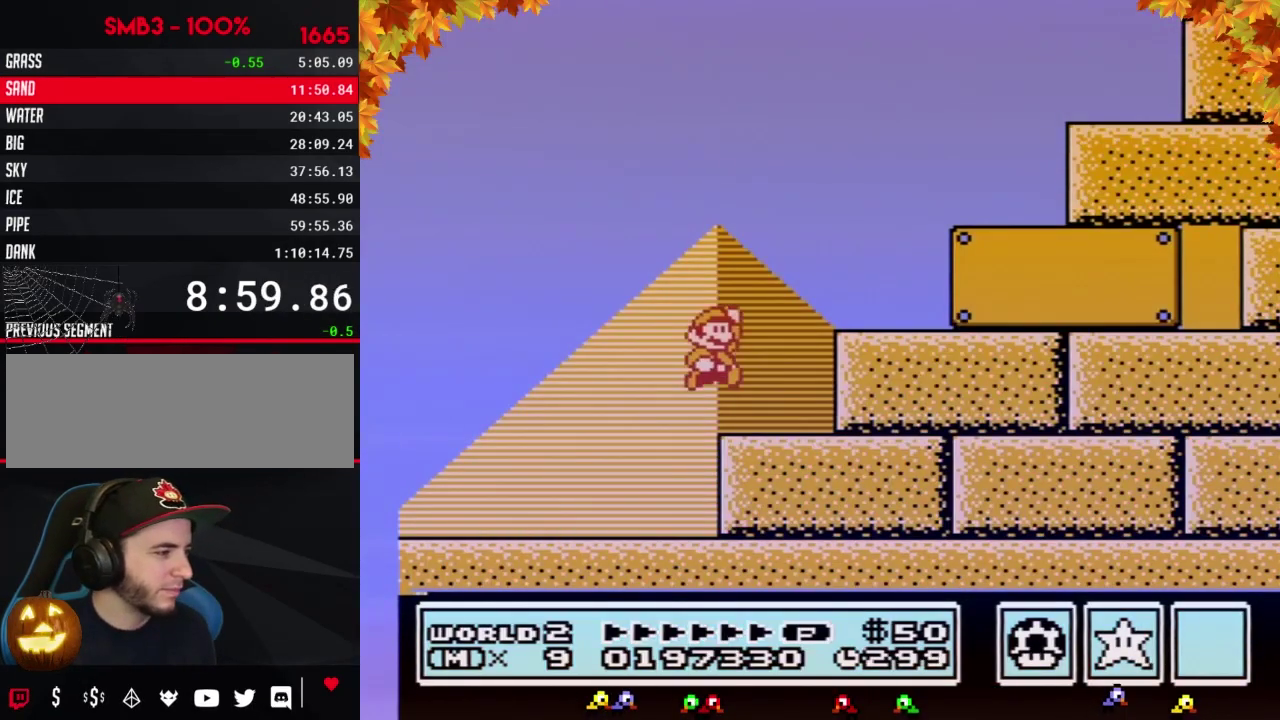
{"buttons": ["B", "DPAD_RIGHT"], "events": [[183, "A", "up"]]}
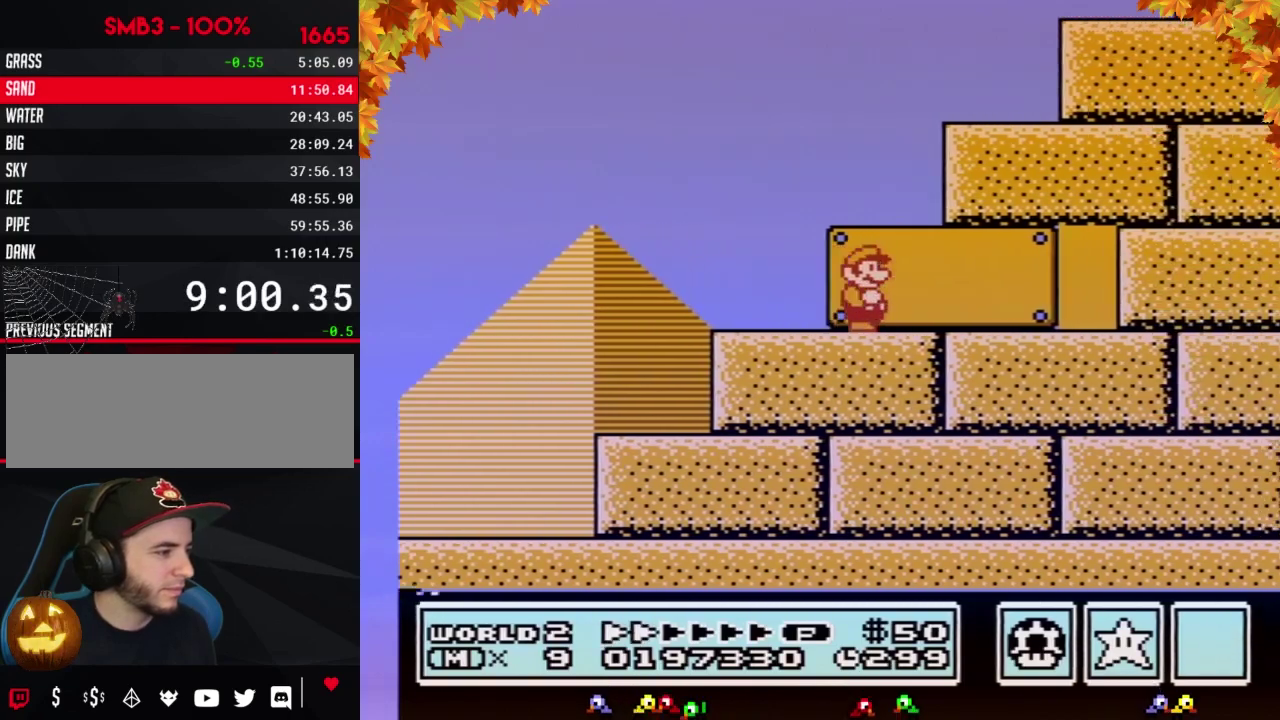
{"buttons": ["B"], "events": [[433, "DPAD_RIGHT", "up"]]}
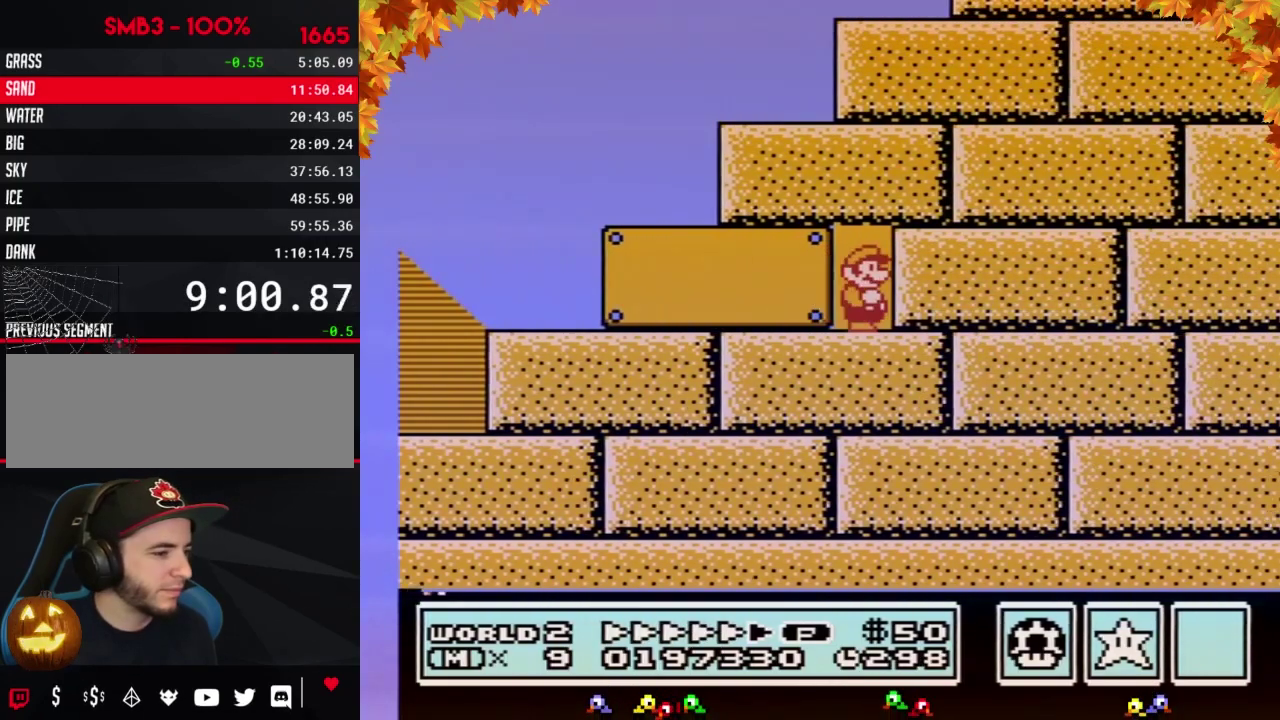
{"buttons": ["B", "DPAD_RIGHT"], "events": [[17, "DPAD_UP", "down"], [83, "DPAD_UP", "up"], [183, "DPAD_RIGHT", "down"]]}
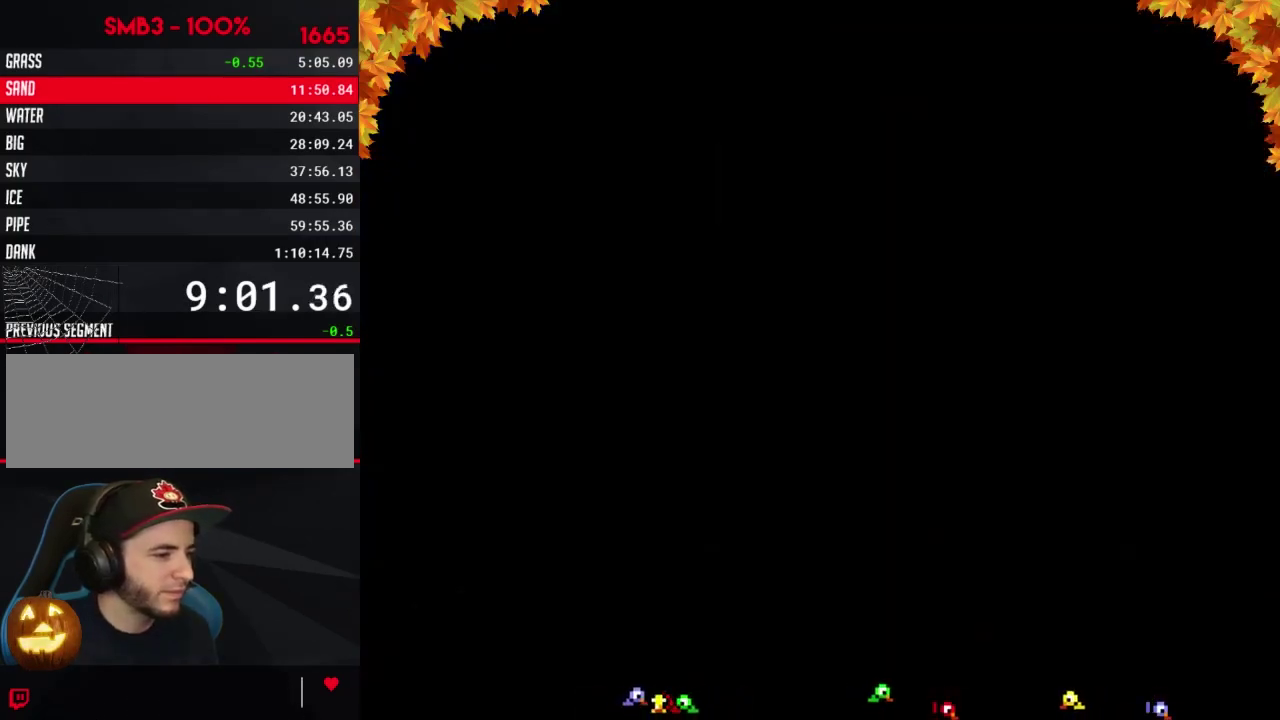
{"buttons": ["B", "DPAD_RIGHT"], "events": []}
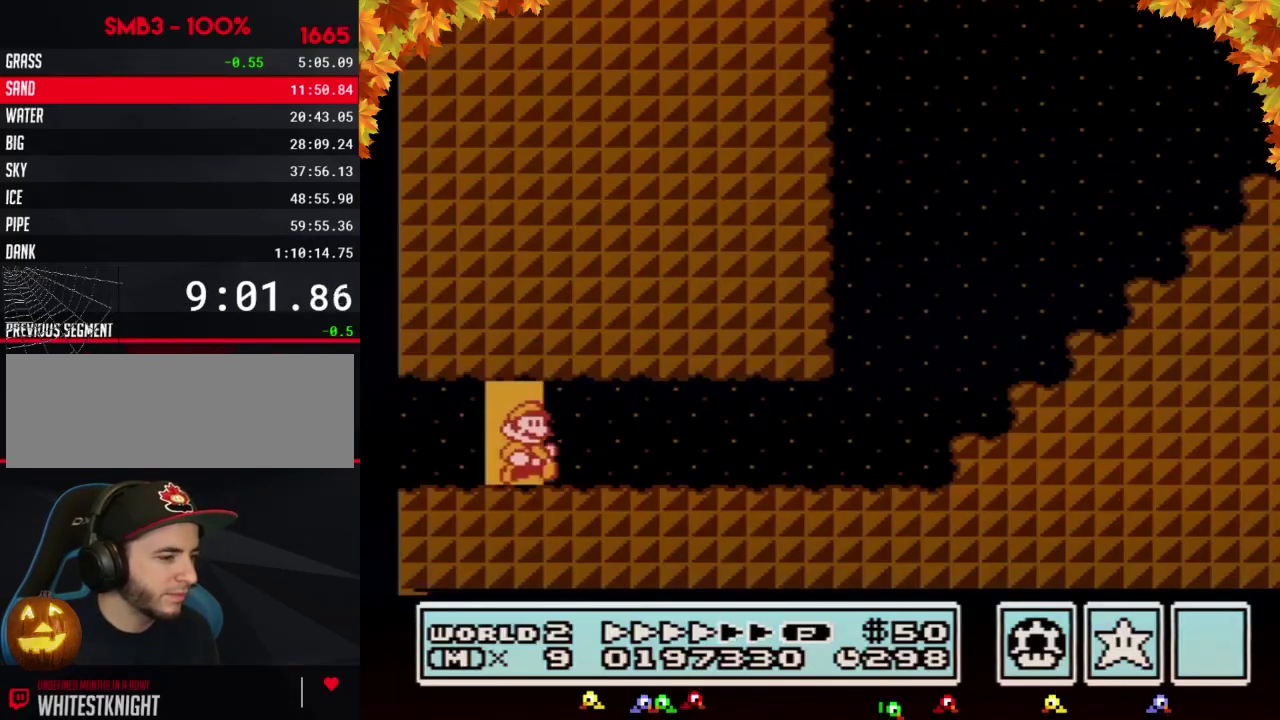
{"buttons": ["B", "DPAD_RIGHT"], "events": []}
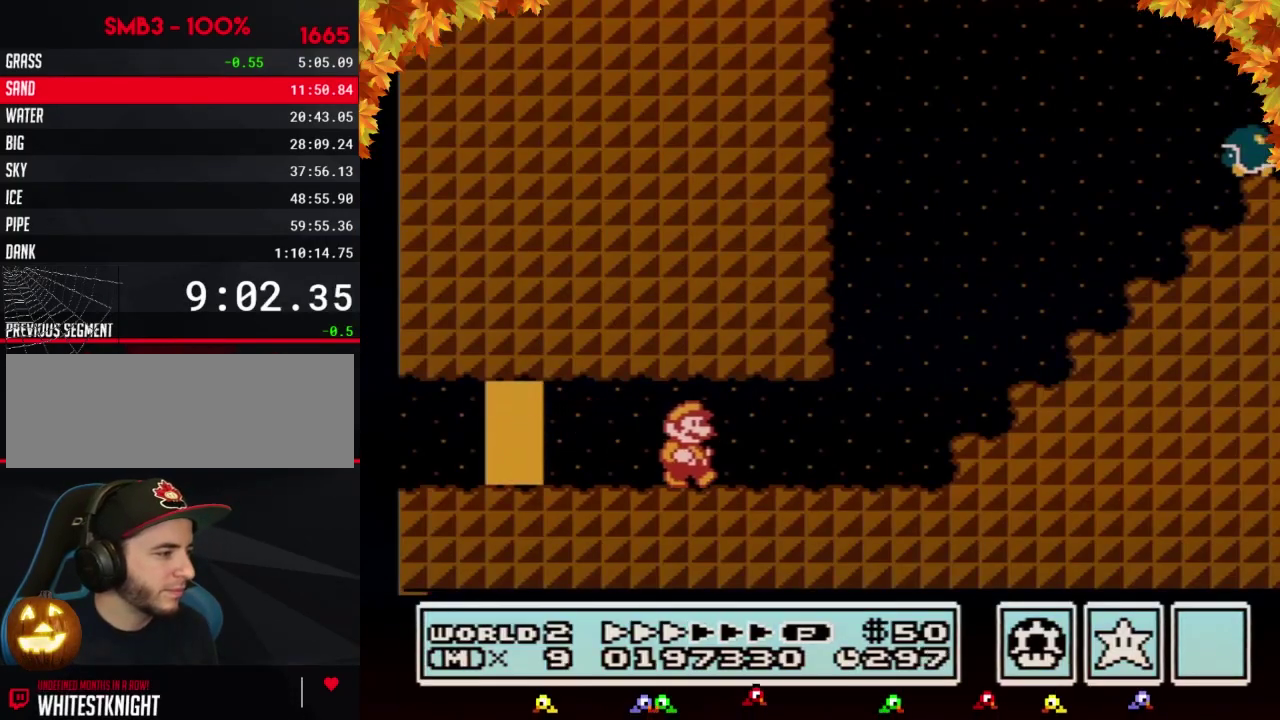
{"buttons": ["A", "B", "DPAD_RIGHT"], "events": [[400, "A", "down"]]}
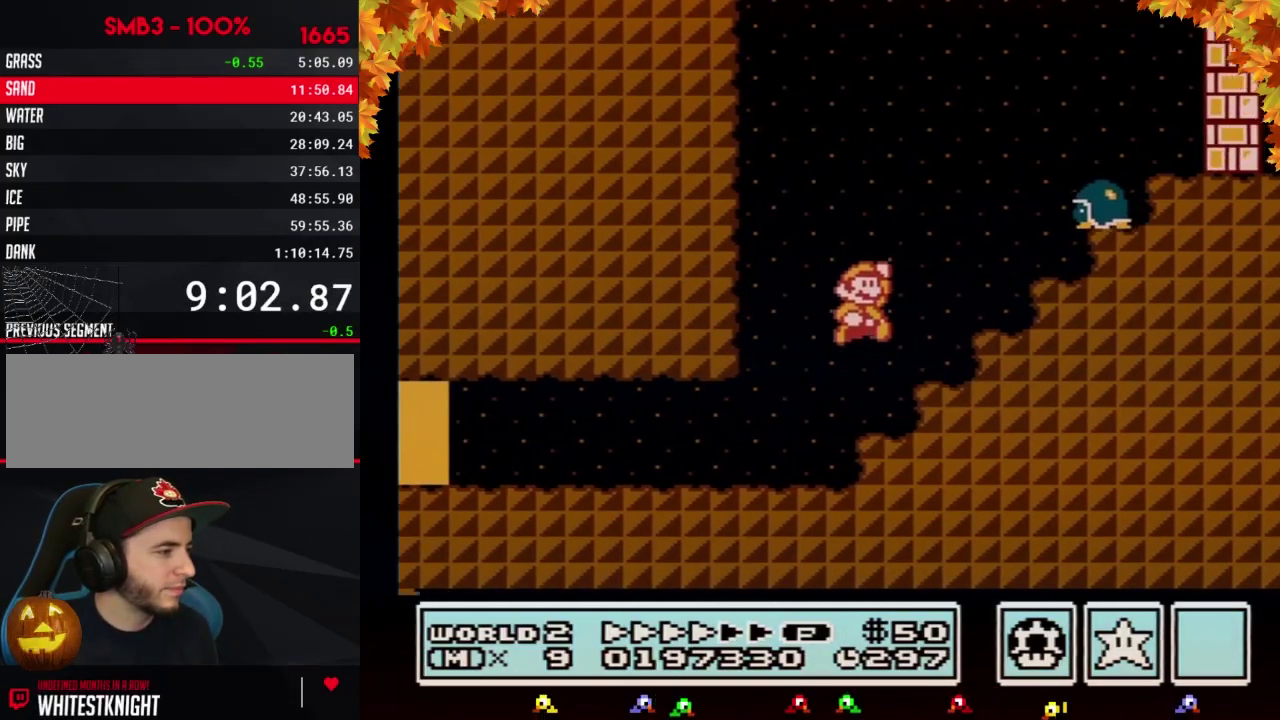
{"buttons": ["B", "DPAD_LEFT"], "events": [[233, "DPAD_LEFT", "down"], [233, "DPAD_RIGHT", "up"], [333, "A", "up"]]}
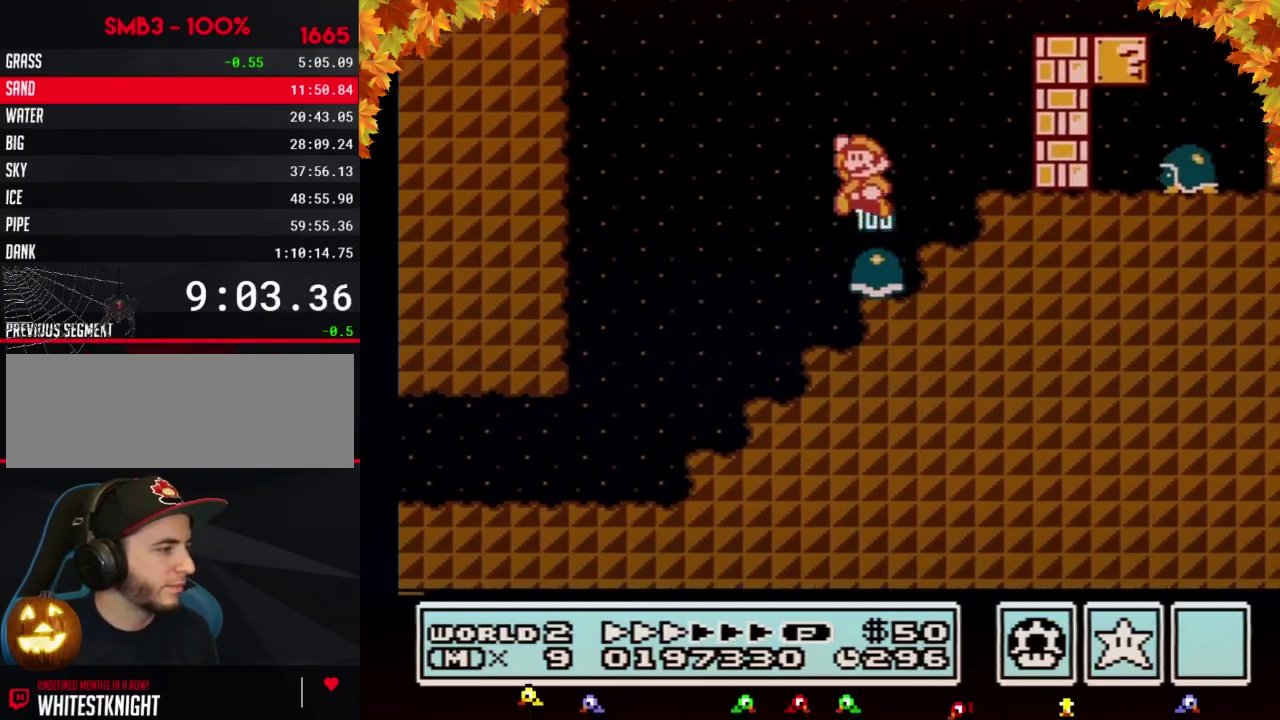
{"buttons": ["B", "DPAD_RIGHT"], "events": [[367, "DPAD_LEFT", "up"], [400, "DPAD_RIGHT", "down"]]}
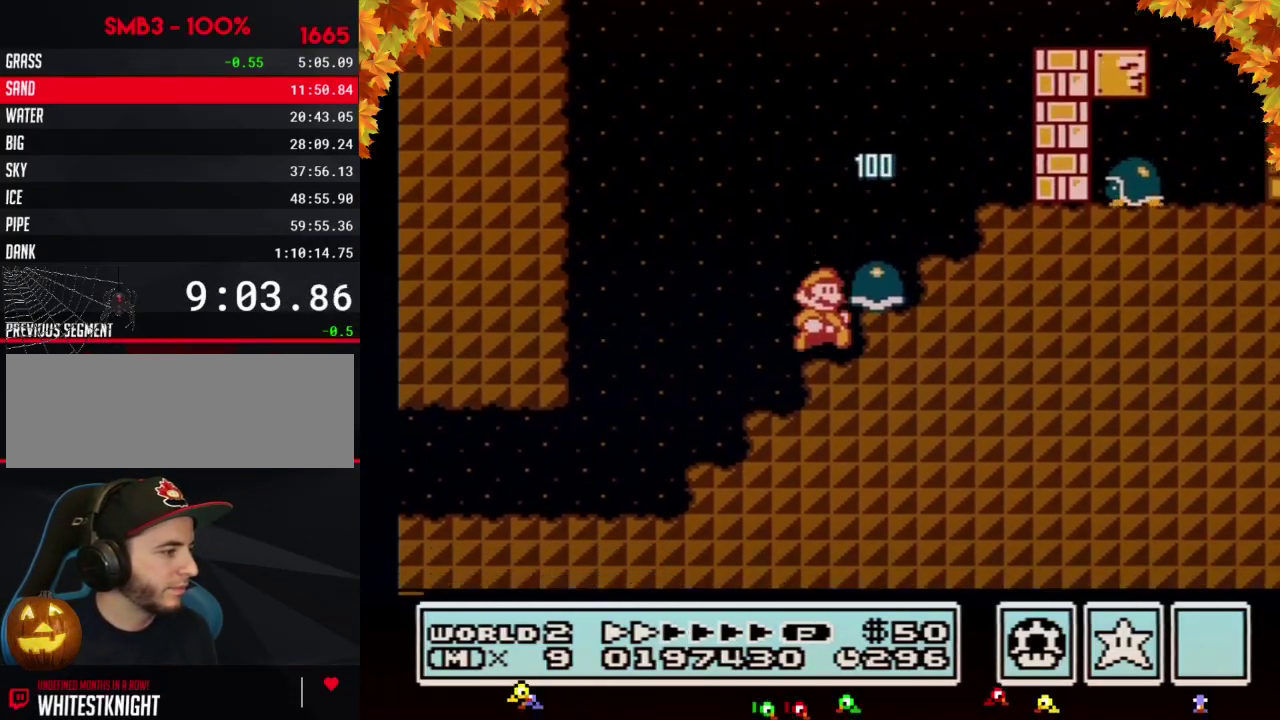
{"buttons": ["B", "DPAD_LEFT"], "events": [[150, "A", "down"], [300, "A", "up"], [467, "DPAD_RIGHT", "up"], [500, "DPAD_LEFT", "down"]]}
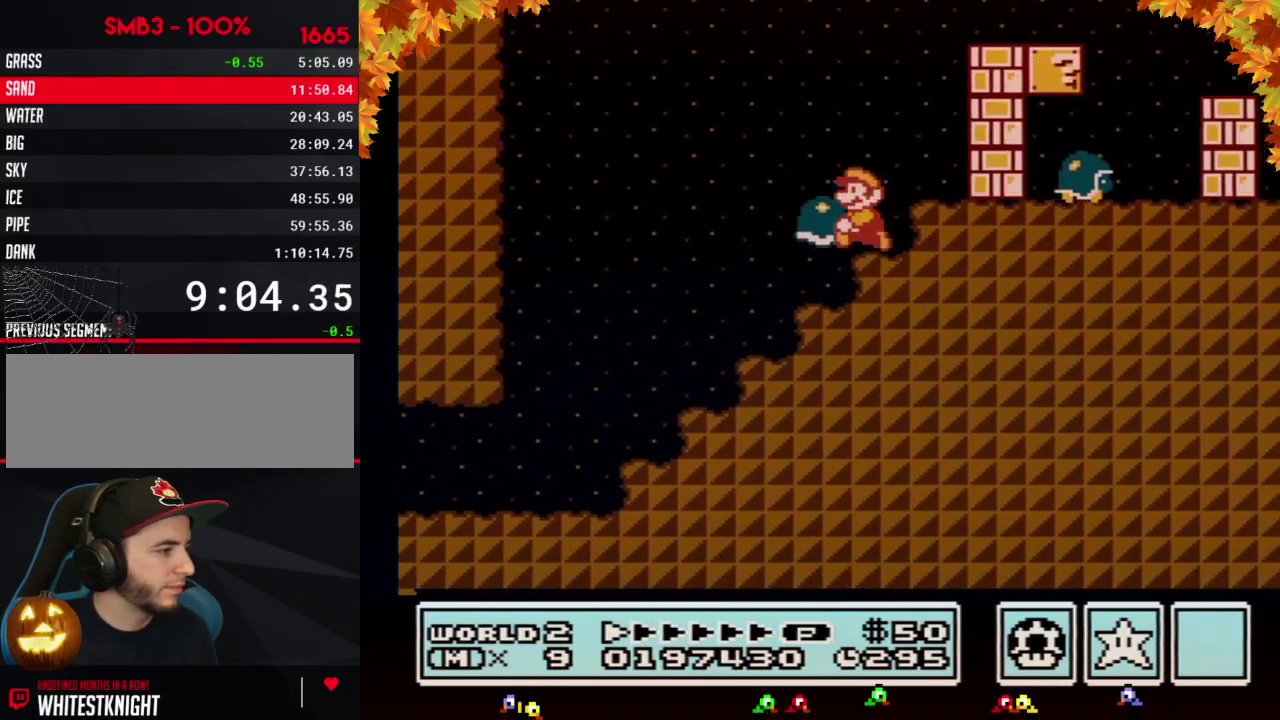
{"buttons": ["B", "DPAD_RIGHT"], "events": [[150, "A", "down"], [150, "DPAD_LEFT", "up"], [150, "DPAD_RIGHT", "down"], [467, "A", "up"]]}
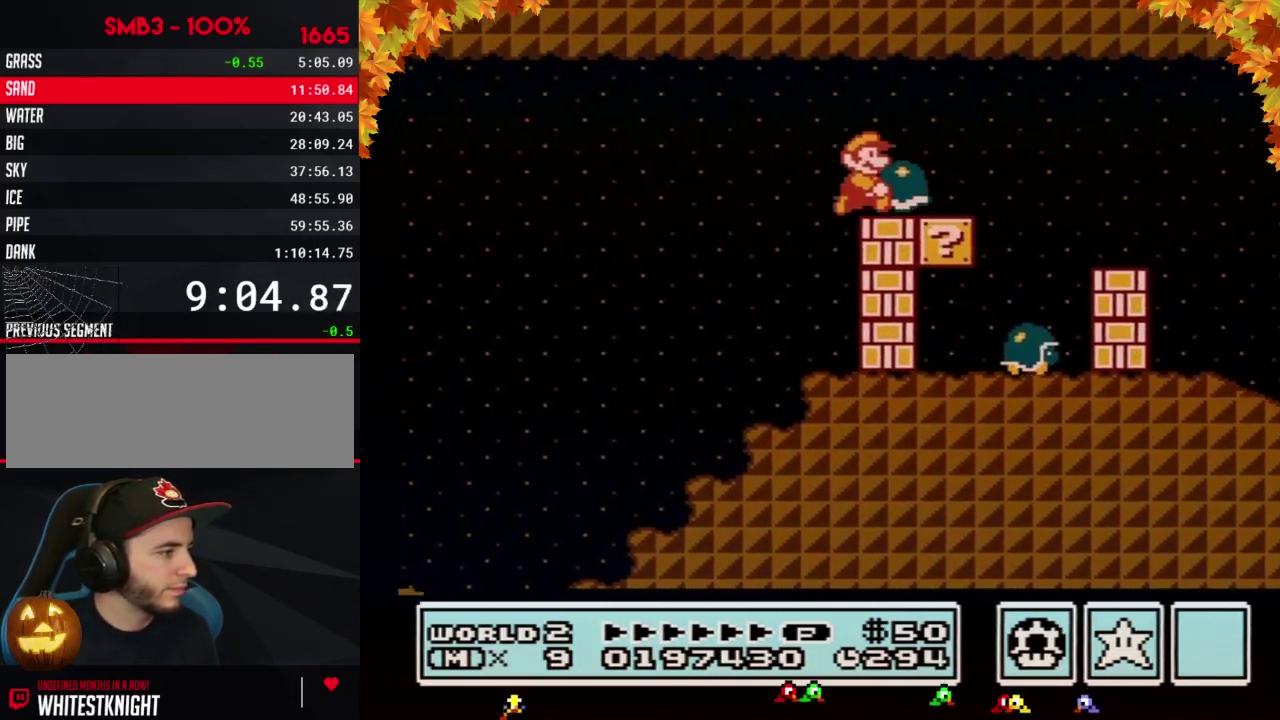
{"buttons": ["A", "B", "DPAD_RIGHT"], "events": [[300, "A", "down"]]}
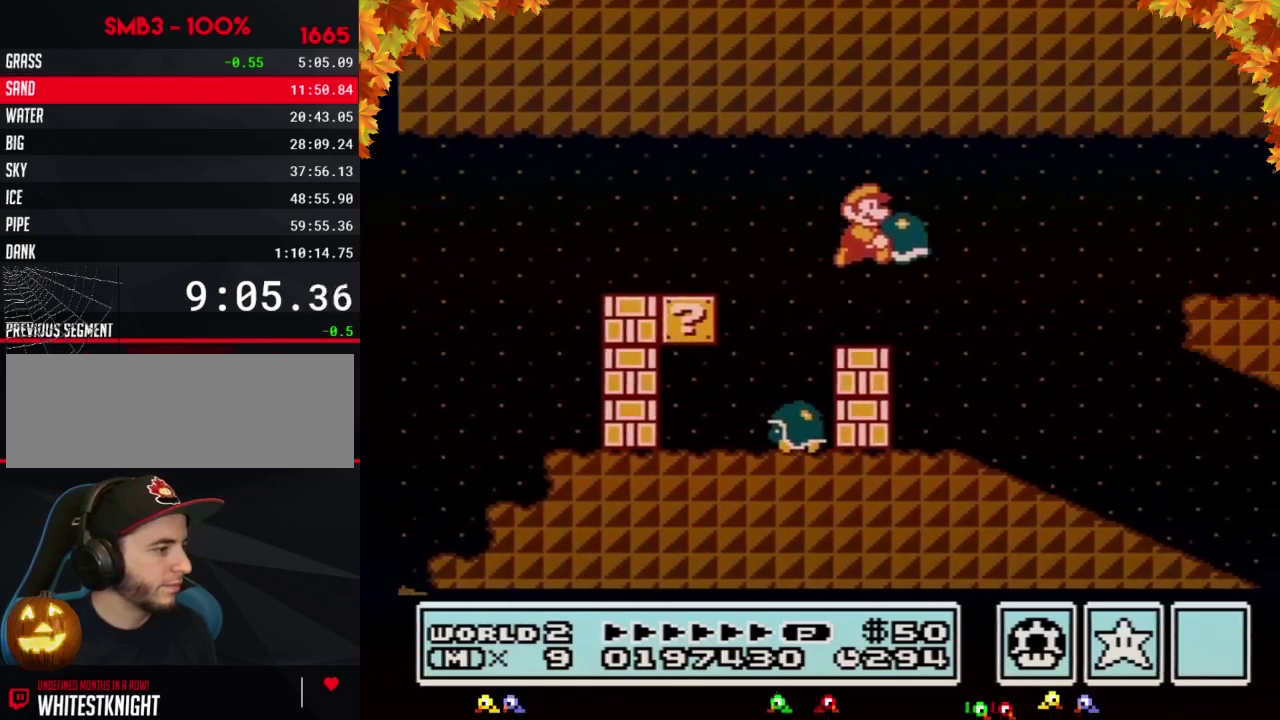
{"buttons": ["B", "DPAD_RIGHT"], "events": [[17, "A", "up"]]}
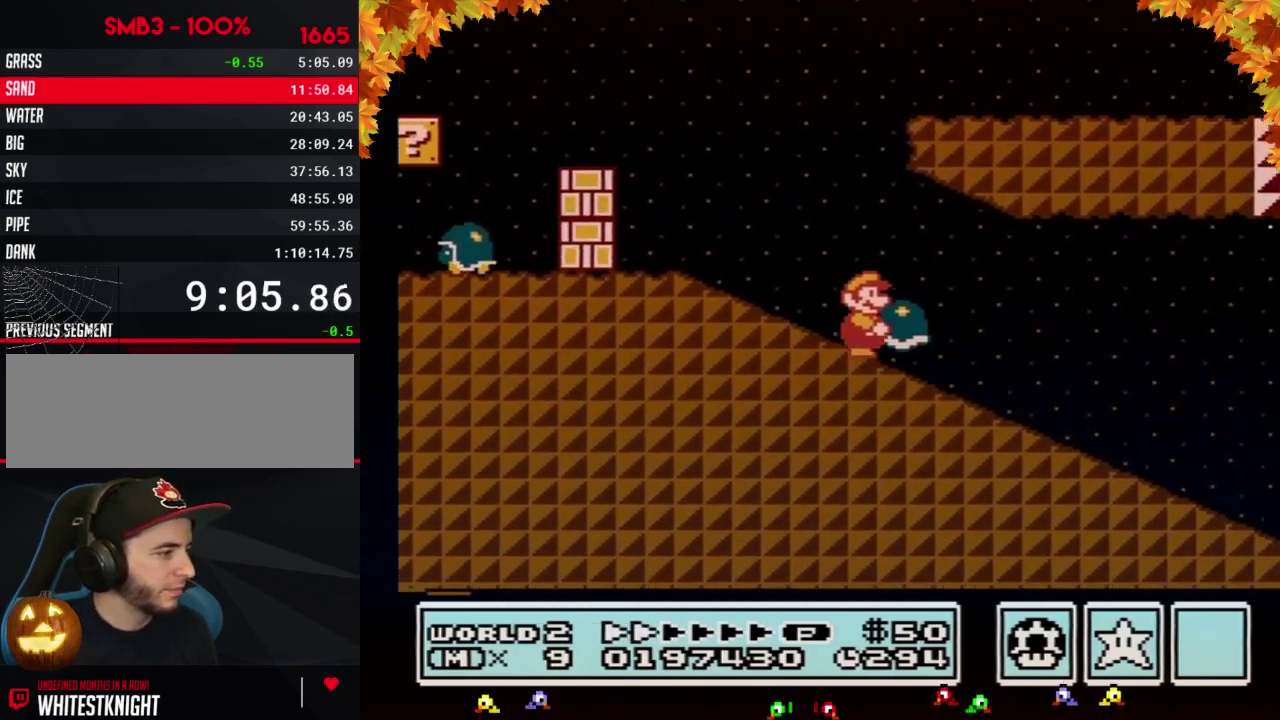
{"buttons": ["B", "DPAD_RIGHT"], "events": []}
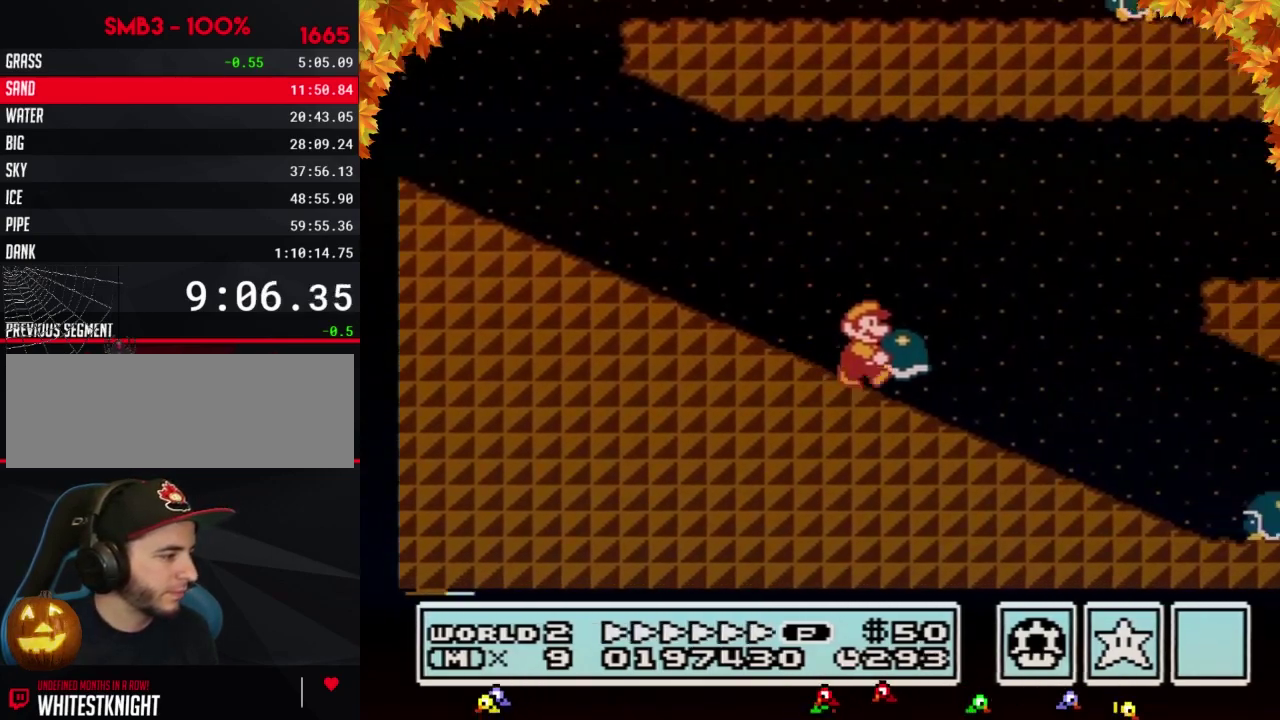
{"buttons": ["B", "DPAD_RIGHT"], "events": [[300, "A", "down"], [500, "A", "up"]]}
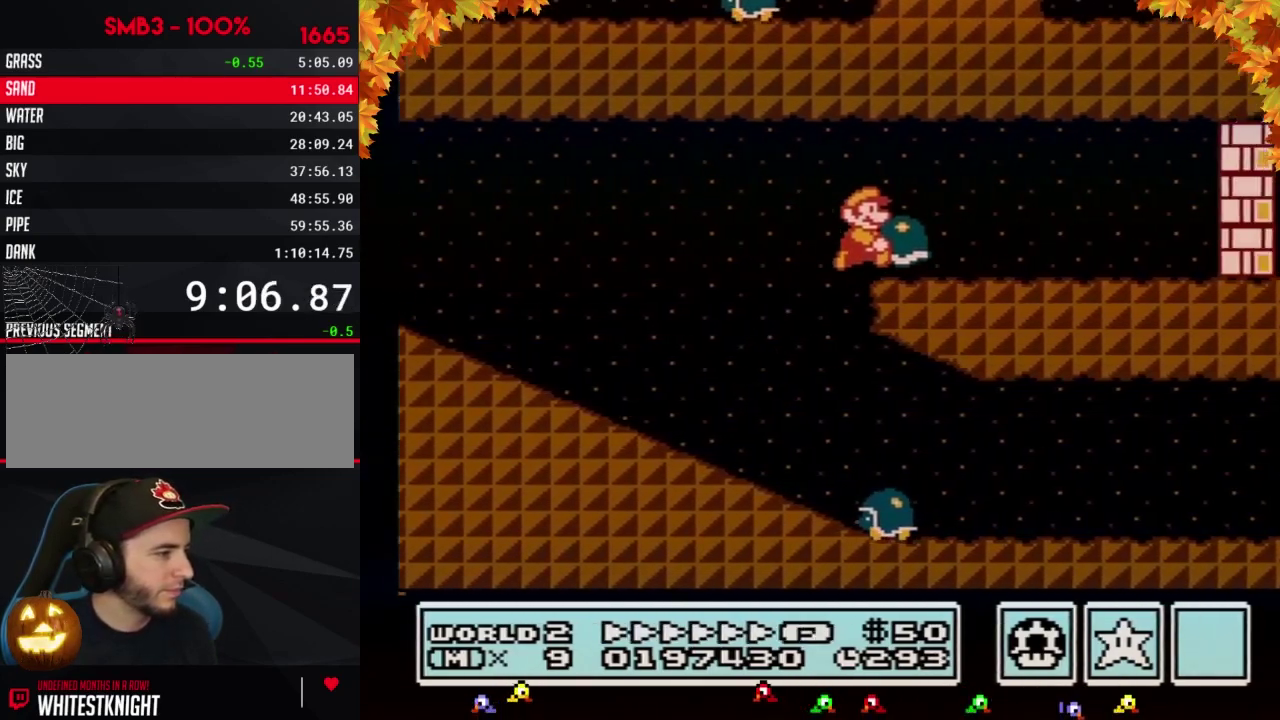
{"buttons": ["B", "DPAD_DOWN"], "events": [[300, "DPAD_DOWN", "down"], [333, "DPAD_RIGHT", "up"]]}
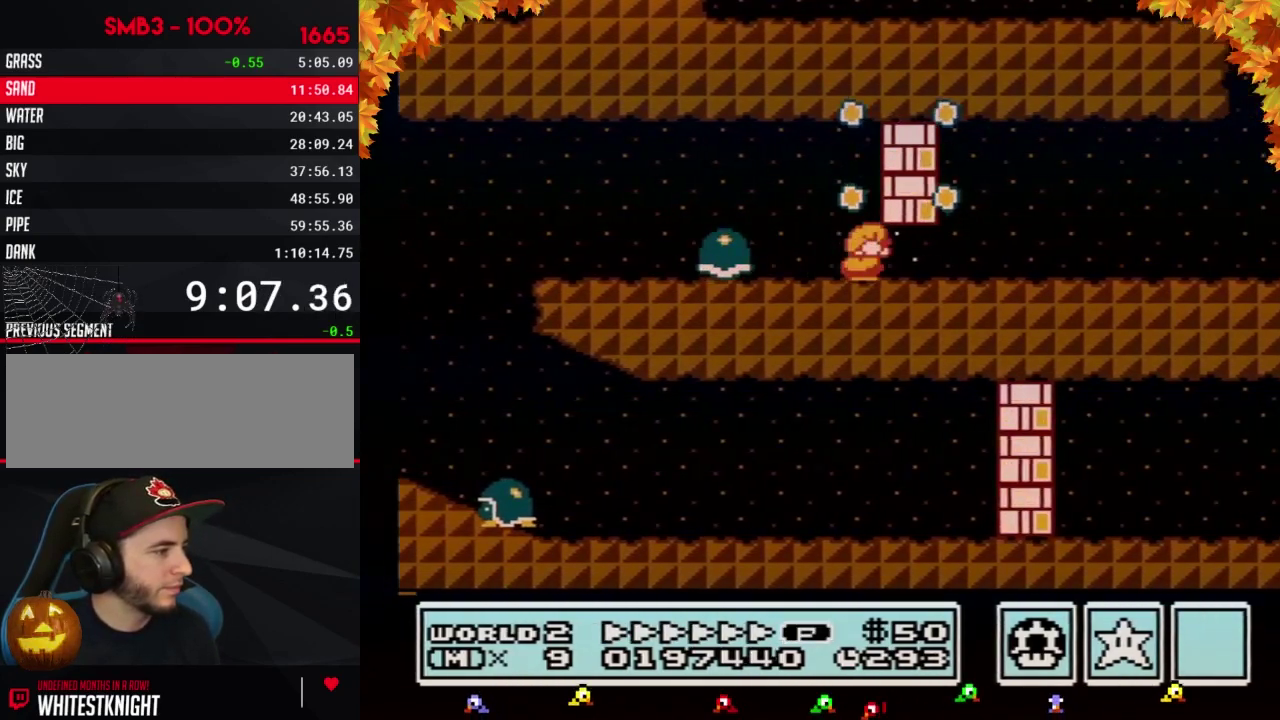
{"buttons": ["B", "DPAD_RIGHT"], "events": [[150, "A", "down"], [217, "A", "up"], [217, "DPAD_RIGHT", "down"], [233, "DPAD_DOWN", "up"]]}
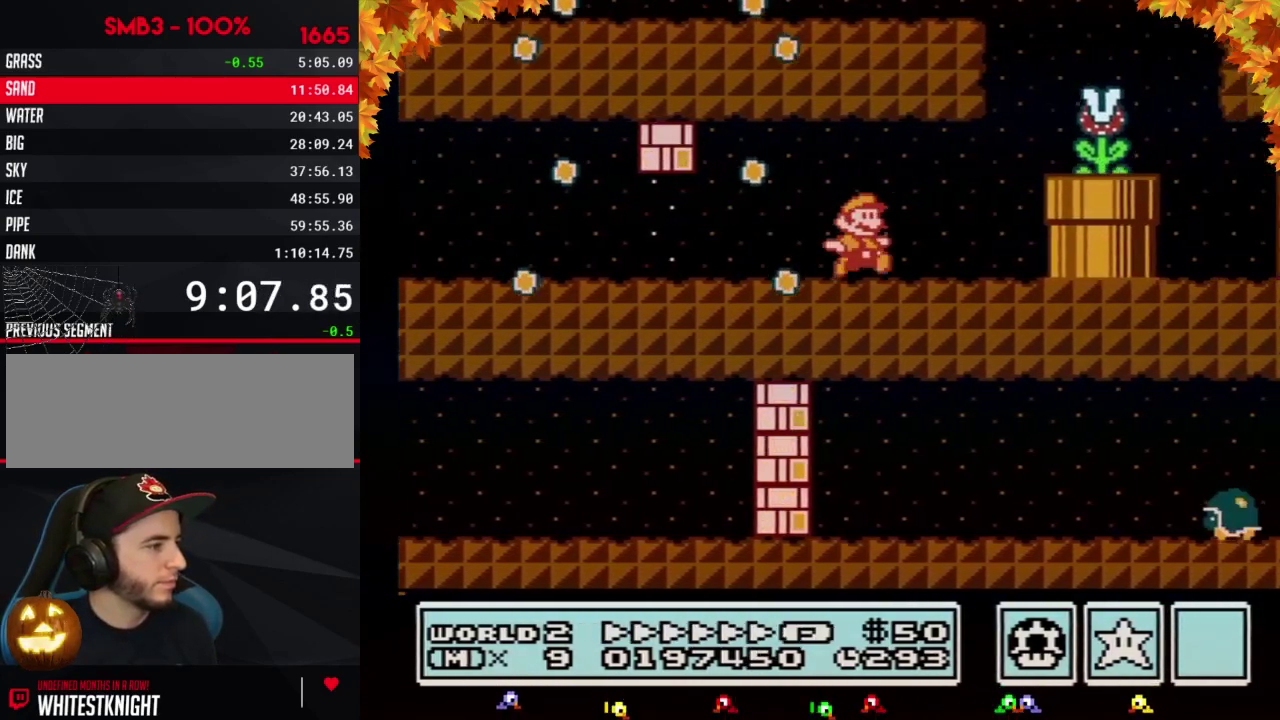
{"buttons": ["A", "B", "DPAD_LEFT"], "events": [[300, "A", "down"], [300, "DPAD_RIGHT", "up"], [333, "B", "up"], [400, "B", "down"], [467, "DPAD_LEFT", "down"]]}
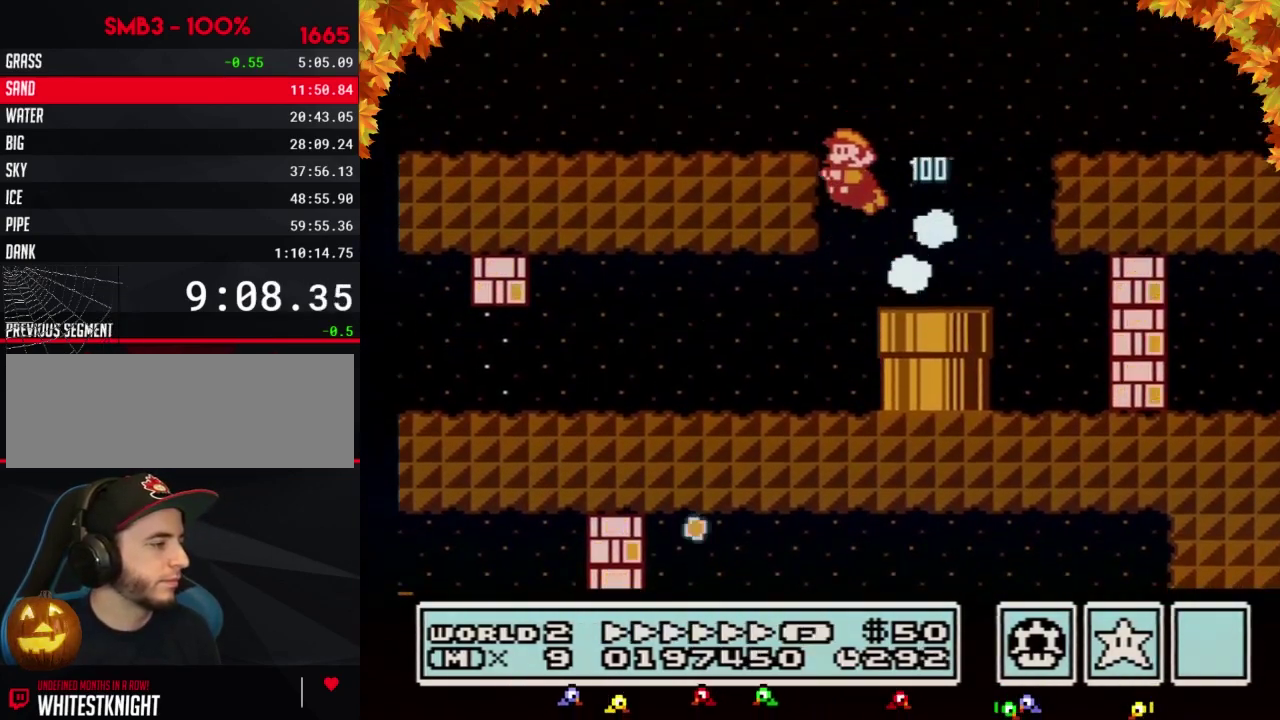
{"buttons": ["B", "DPAD_LEFT"], "events": [[300, "A", "up"]]}
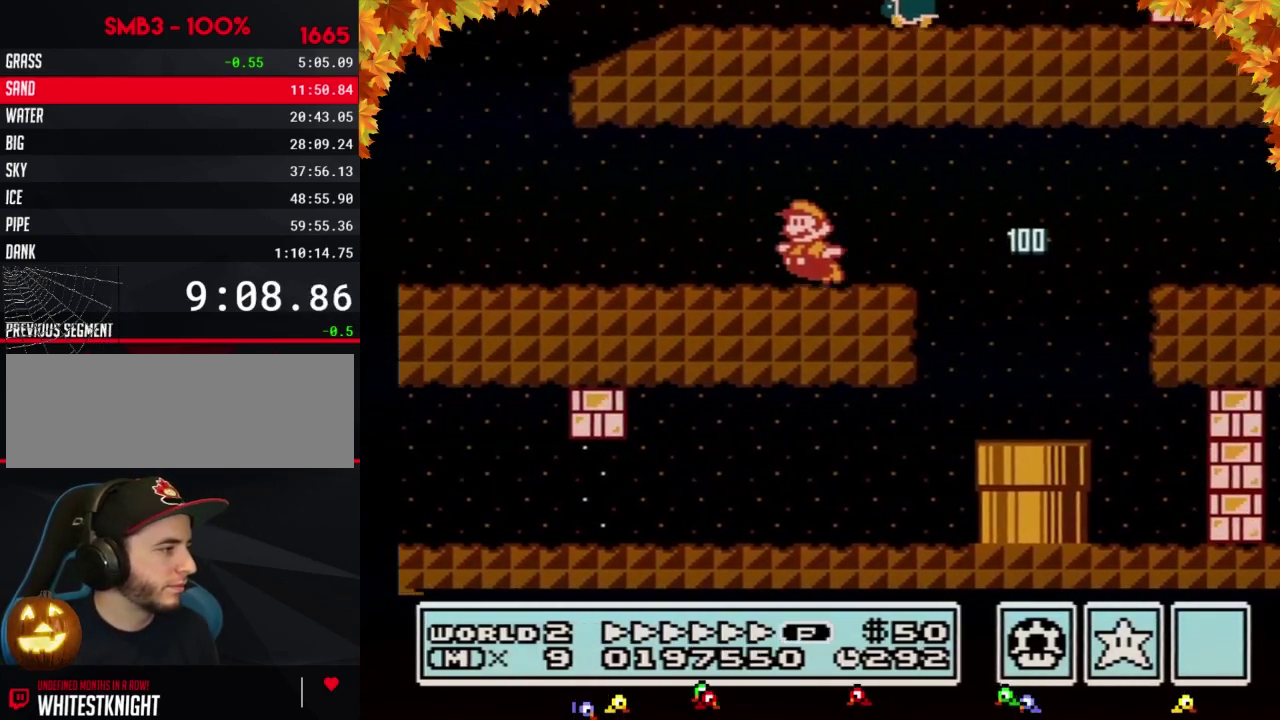
{"buttons": ["B", "DPAD_RIGHT"], "events": [[333, "DPAD_LEFT", "up"], [367, "DPAD_RIGHT", "down"]]}
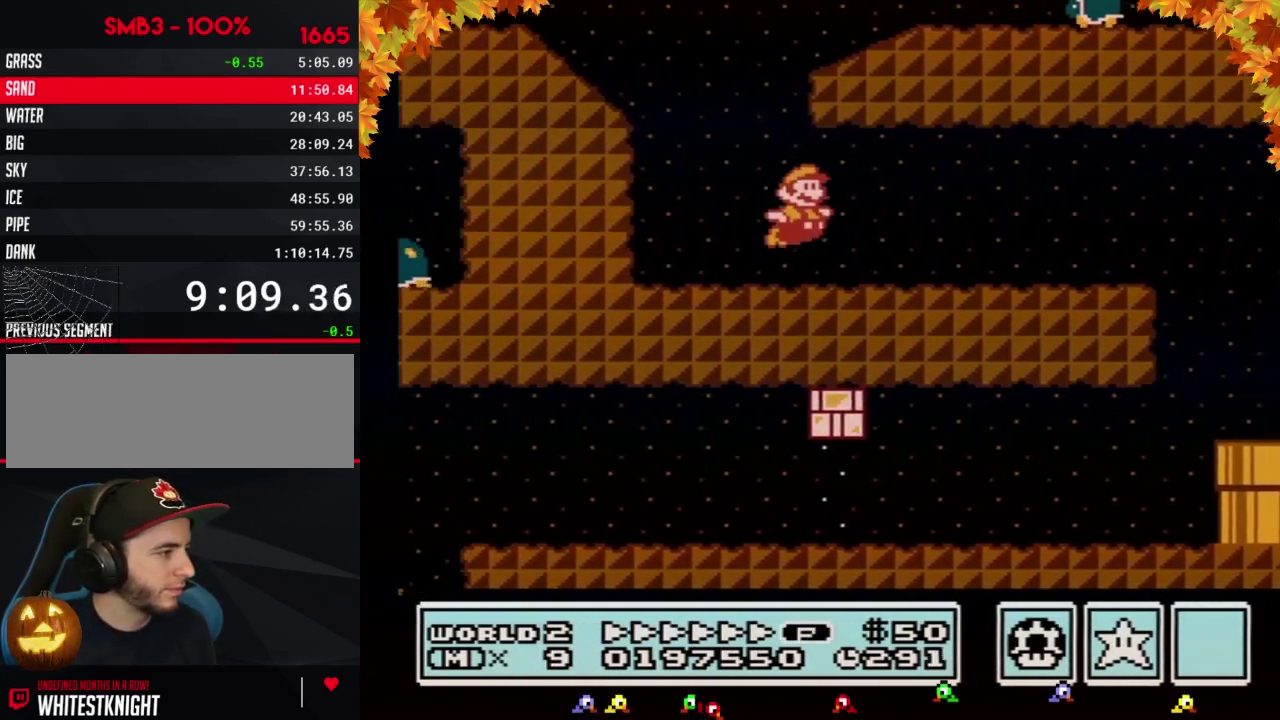
{"buttons": ["B", "DPAD_RIGHT"], "events": [[50, "A", "down"], [433, "A", "up"]]}
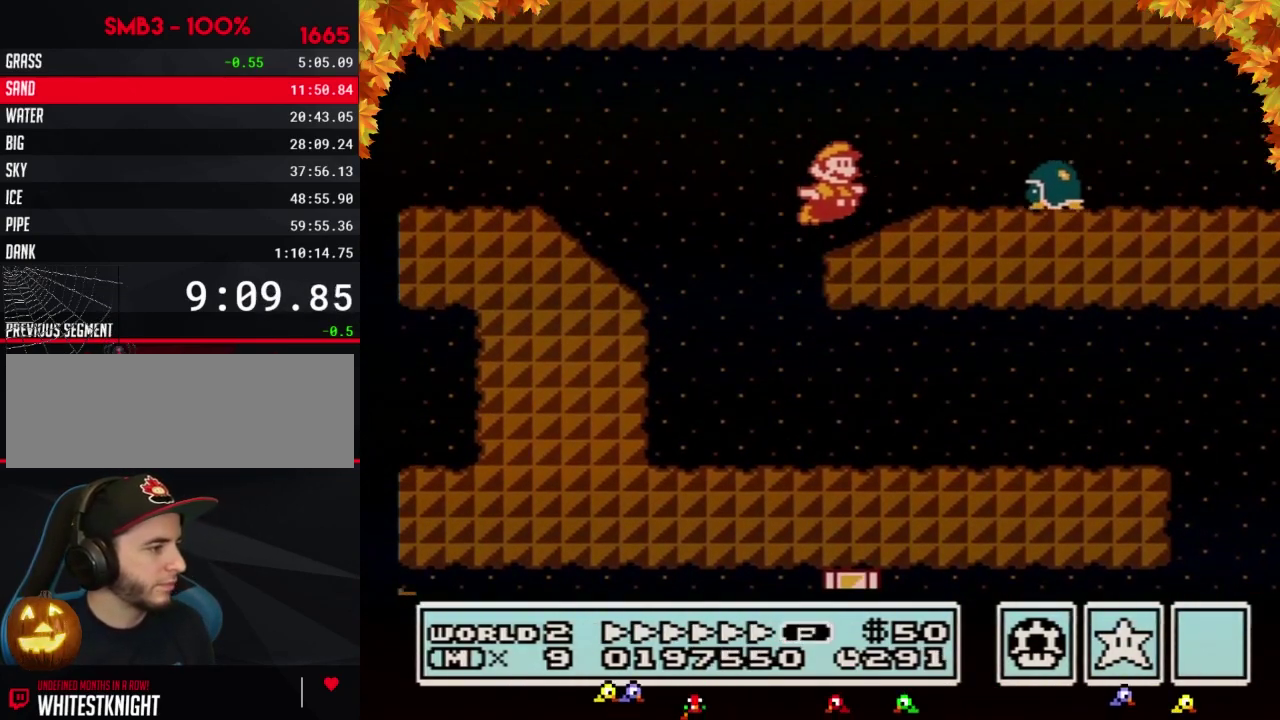
{"buttons": ["B", "DPAD_LEFT"], "events": [[467, "DPAD_RIGHT", "up"], [483, "DPAD_LEFT", "down"]]}
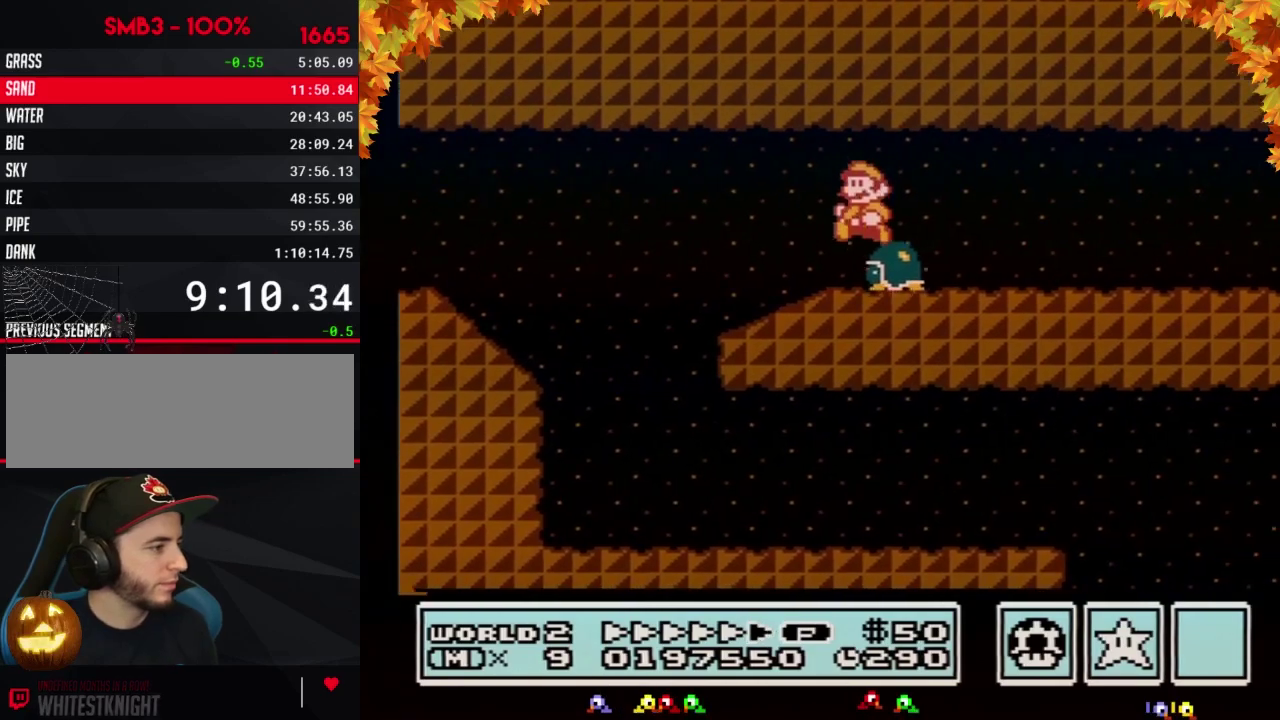
{"buttons": ["B", "DPAD_RIGHT"], "events": [[183, "DPAD_LEFT", "up"], [183, "DPAD_RIGHT", "down"]]}
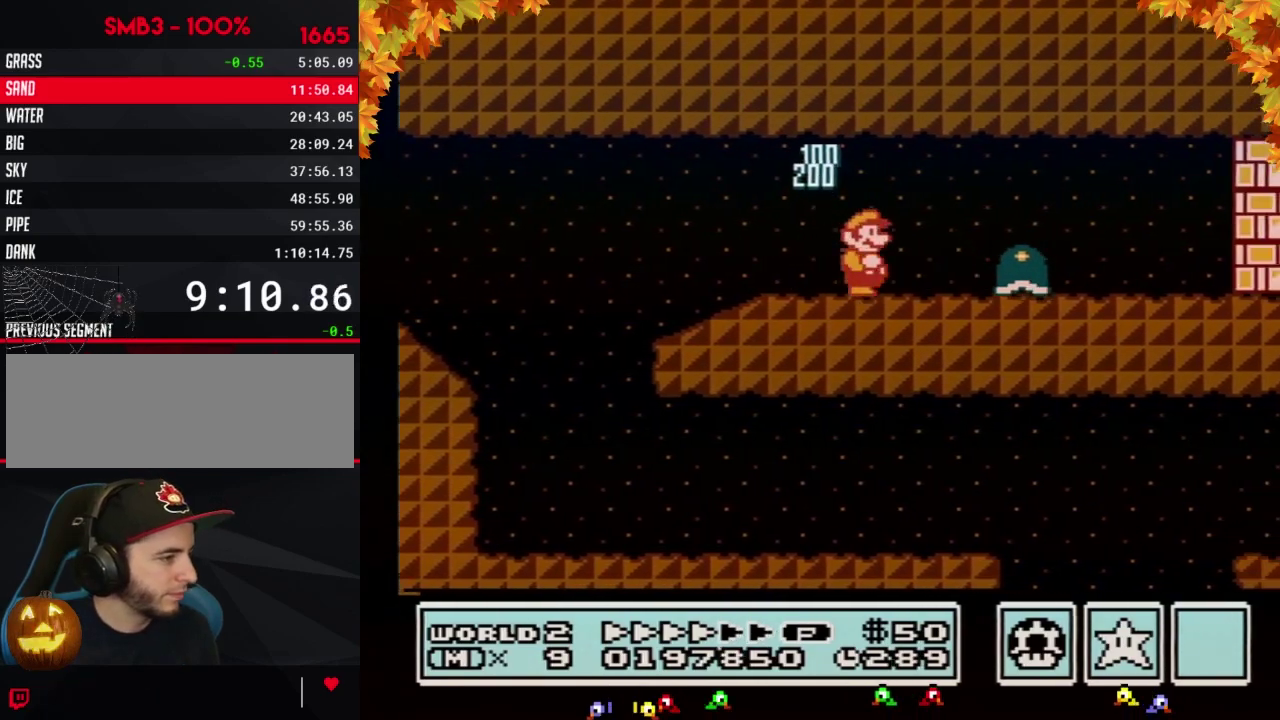
{"buttons": ["B", "DPAD_RIGHT"], "events": [[433, "A", "down"], [500, "A", "up"]]}